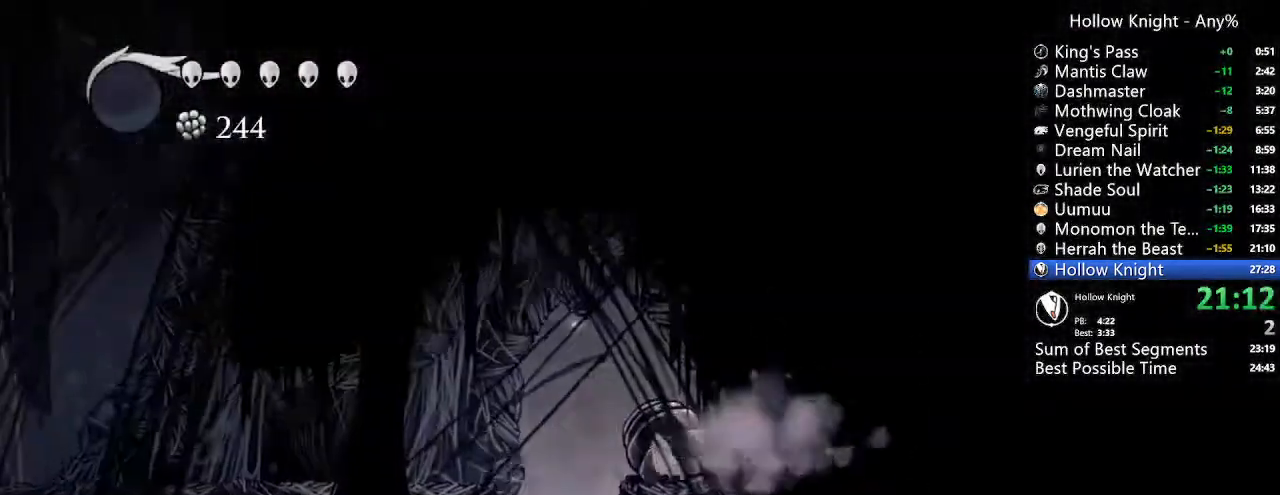
Gameplay with a controller (Xbox layout); each line is a JSON object with the inputs held at the frame after it. "events" lists button and stick changes between this image and that frame as [ms after this image, input, new state], when the widget could be followed in between. Not read: L3 R3.
{"buttons": ["DPAD_LEFT"], "left_stick": "center", "right_stick": "center", "events": [[333, "A", "up"], [433, "DPAD_RIGHT", "up"], [500, "DPAD_LEFT", "down"]]}
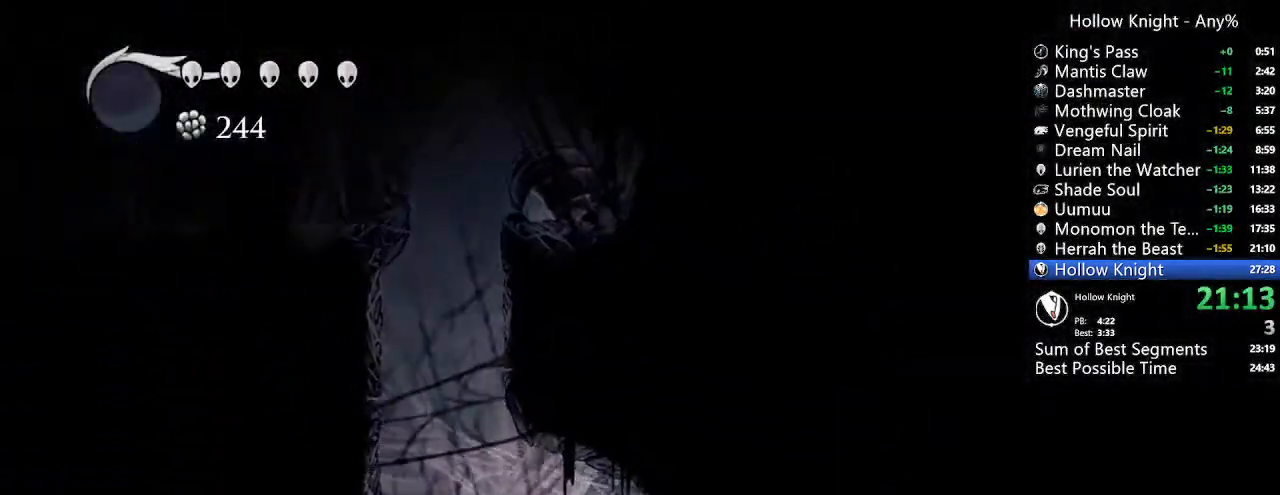
{"buttons": ["R2", "DPAD_RIGHT"], "left_stick": "center", "right_stick": "center", "events": [[67, "A", "down"], [300, "A", "up"], [400, "DPAD_LEFT", "up"], [433, "DPAD_RIGHT", "down"], [467, "R2", "down"]]}
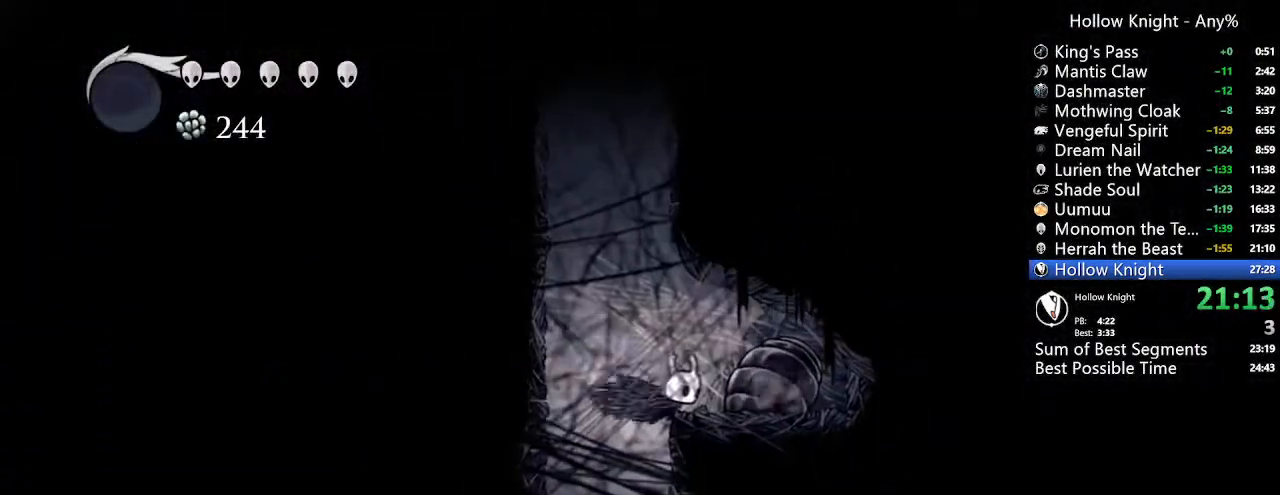
{"buttons": ["A", "DPAD_RIGHT"], "left_stick": "center", "right_stick": "center", "events": [[200, "R2", "up"], [300, "A", "down"]]}
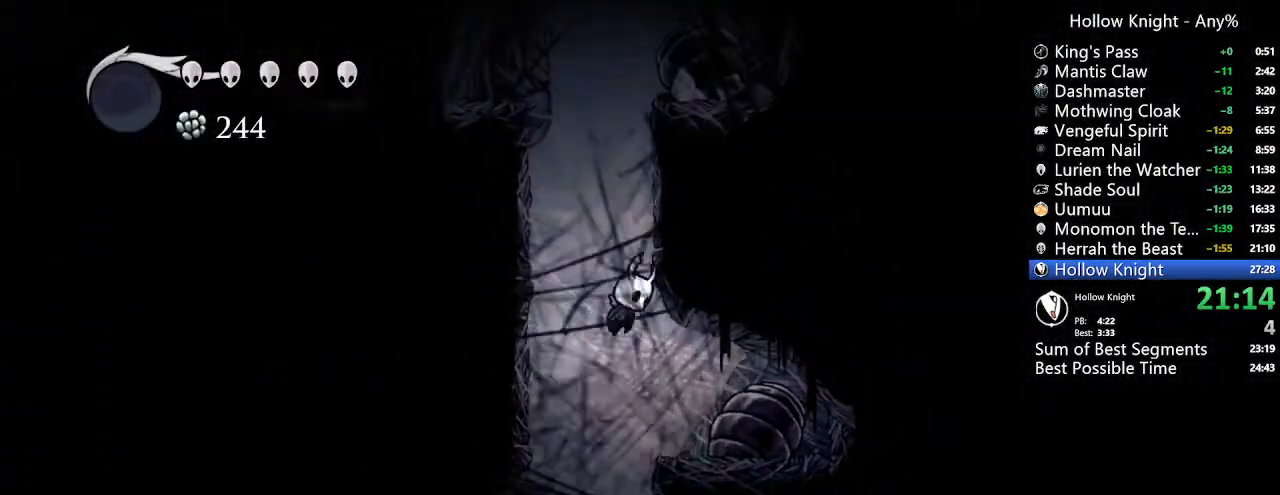
{"buttons": [], "left_stick": "center", "right_stick": "center", "events": [[33, "A", "up"], [300, "X", "down"], [433, "DPAD_RIGHT", "up"], [433, "X", "up"]]}
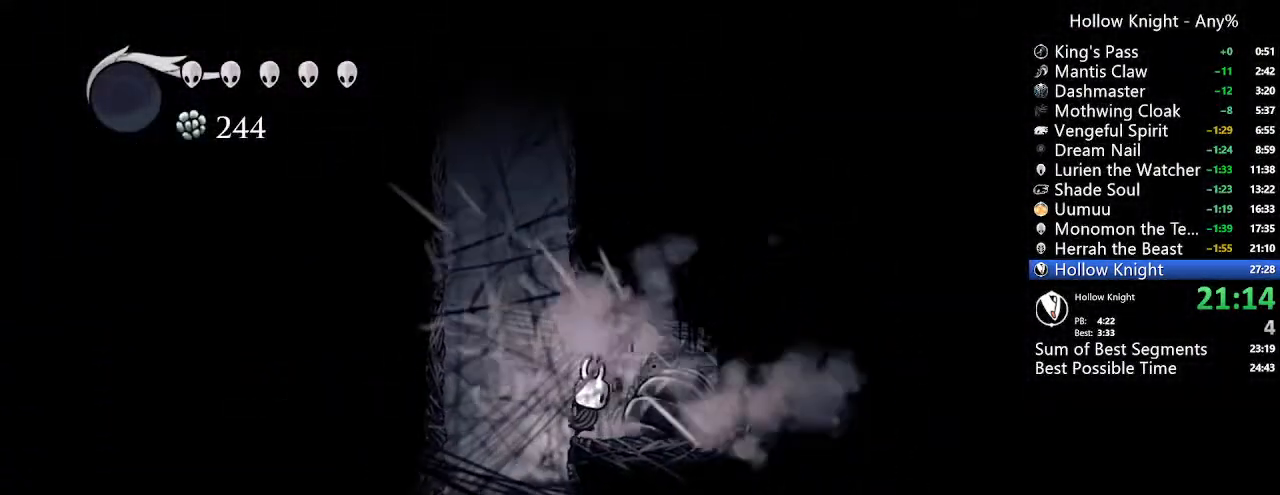
{"buttons": [], "left_stick": "center", "right_stick": "center", "events": [[133, "DPAD_RIGHT", "down"], [167, "X", "down"], [333, "X", "up"], [433, "DPAD_RIGHT", "up"]]}
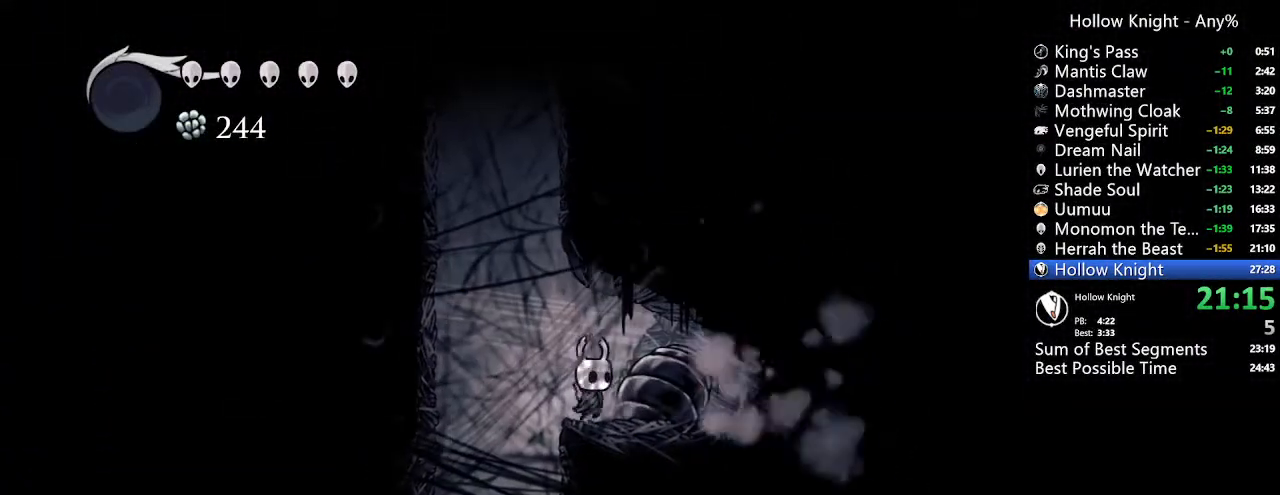
{"buttons": [], "left_stick": "center", "right_stick": "center", "events": [[100, "X", "down"], [133, "DPAD_RIGHT", "down"], [267, "X", "up"], [433, "DPAD_RIGHT", "up"]]}
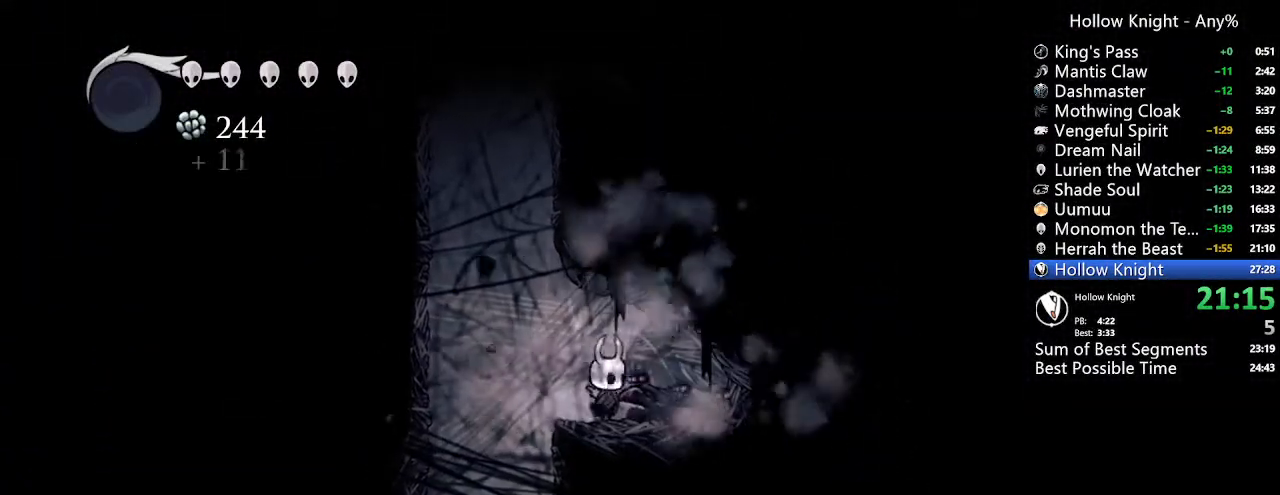
{"buttons": ["R2", "DPAD_LEFT"], "left_stick": "center", "right_stick": "center", "events": [[100, "DPAD_RIGHT", "down"], [333, "DPAD_LEFT", "down"], [333, "DPAD_RIGHT", "up"], [433, "R2", "down"]]}
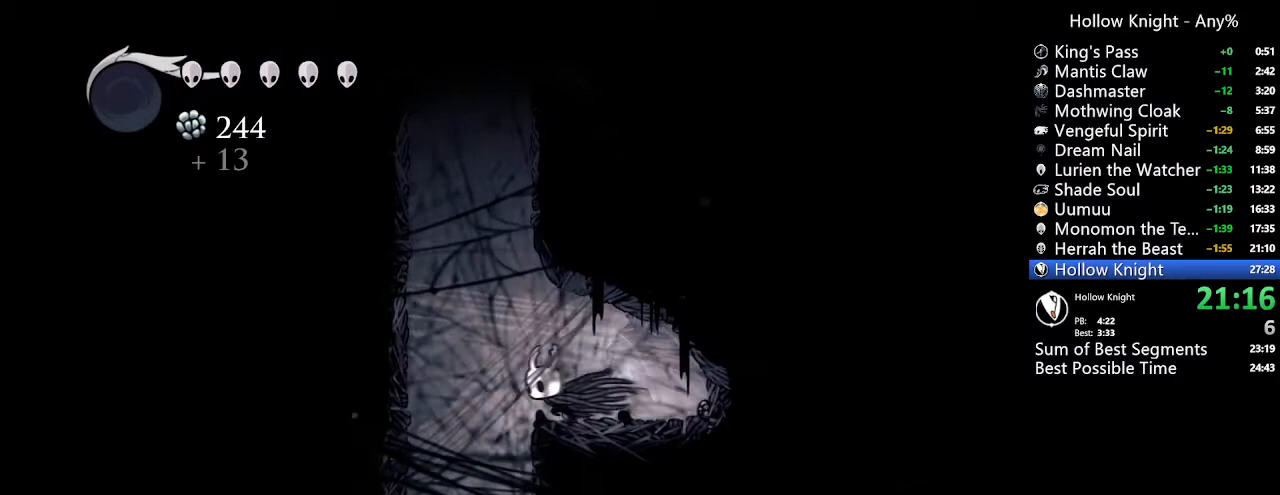
{"buttons": [], "left_stick": "center", "right_stick": "center", "events": [[100, "R2", "up"], [200, "DPAD_LEFT", "up"]]}
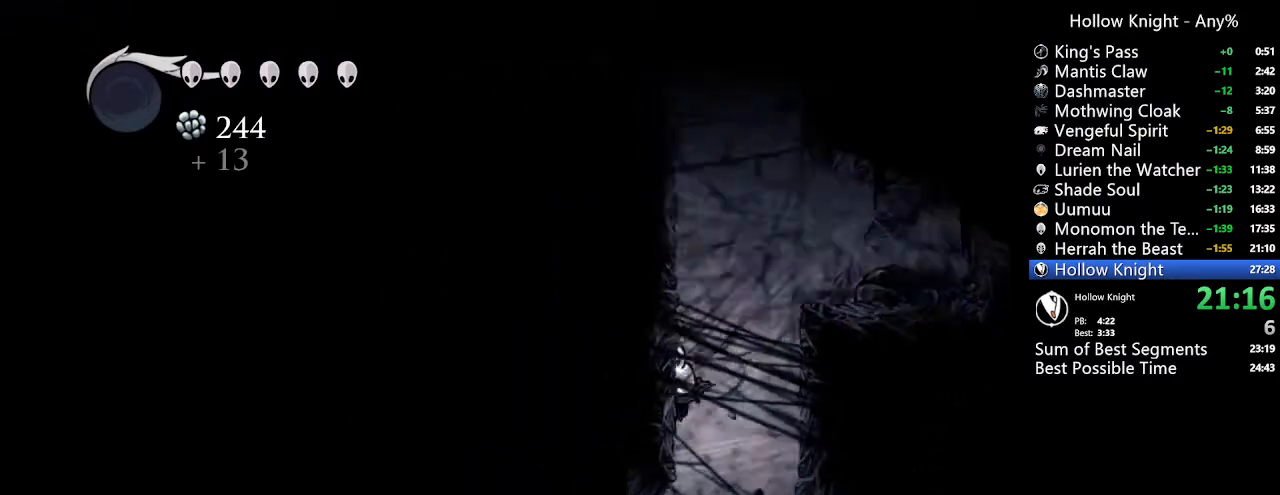
{"buttons": ["A", "DPAD_LEFT"], "left_stick": "center", "right_stick": "center", "events": [[100, "DPAD_LEFT", "down"], [467, "A", "down"]]}
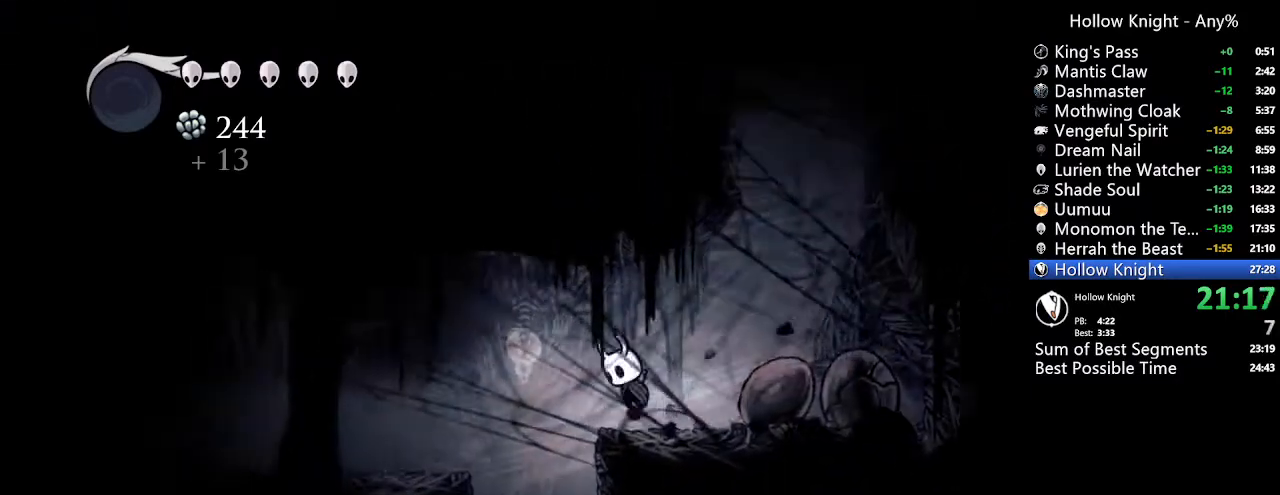
{"buttons": ["DPAD_LEFT"], "left_stick": "center", "right_stick": "center", "events": [[67, "R2", "down"], [167, "A", "up"], [200, "R2", "up"]]}
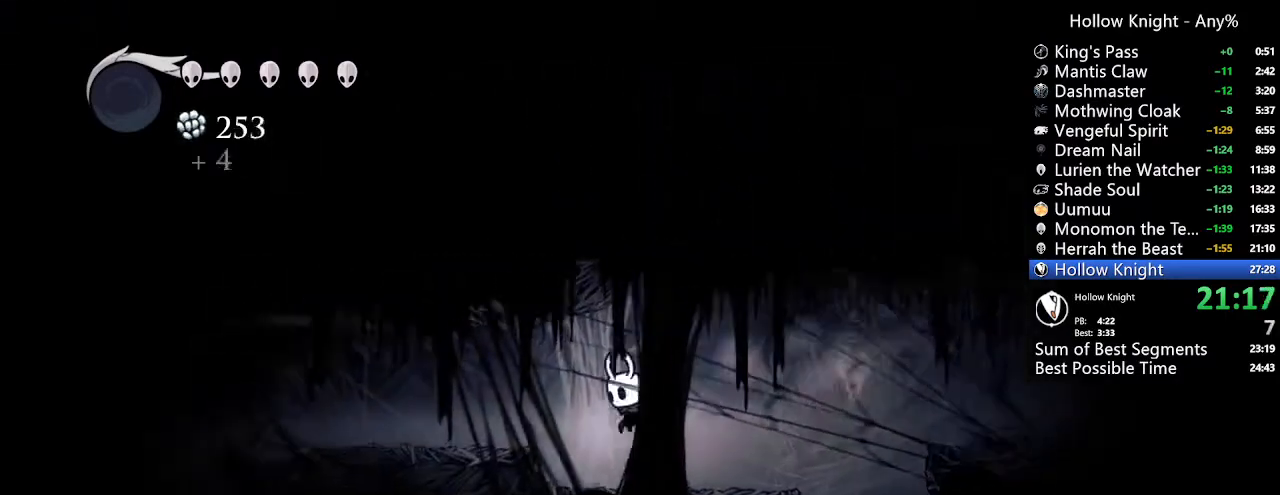
{"buttons": ["DPAD_LEFT"], "left_stick": "center", "right_stick": "center", "events": [[167, "A", "down"], [200, "R2", "down"], [400, "A", "up"], [400, "R2", "up"]]}
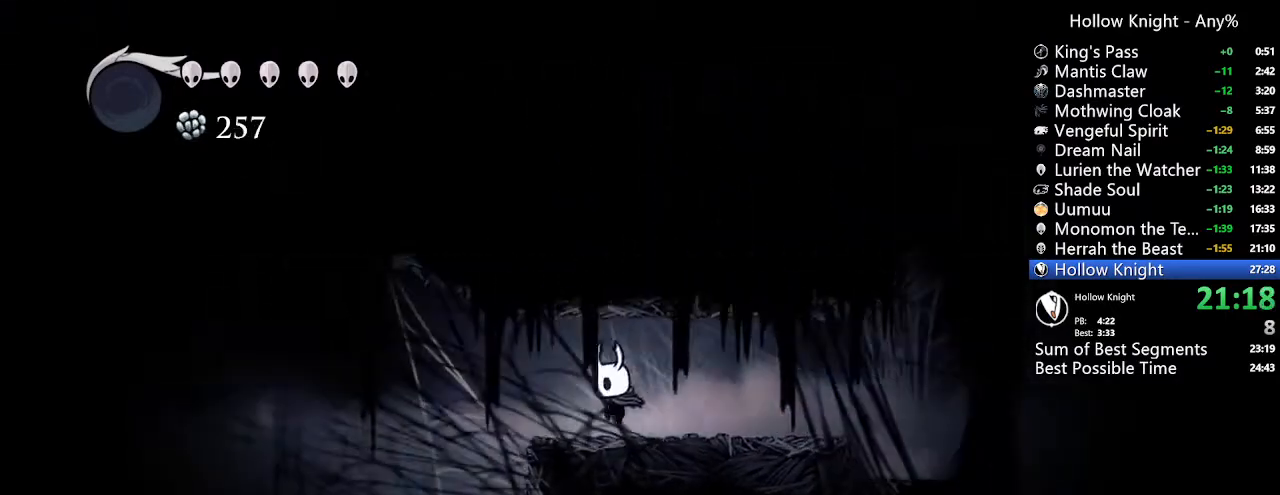
{"buttons": ["DPAD_LEFT"], "left_stick": "center", "right_stick": "center", "events": [[133, "R2", "down"], [333, "R2", "up"]]}
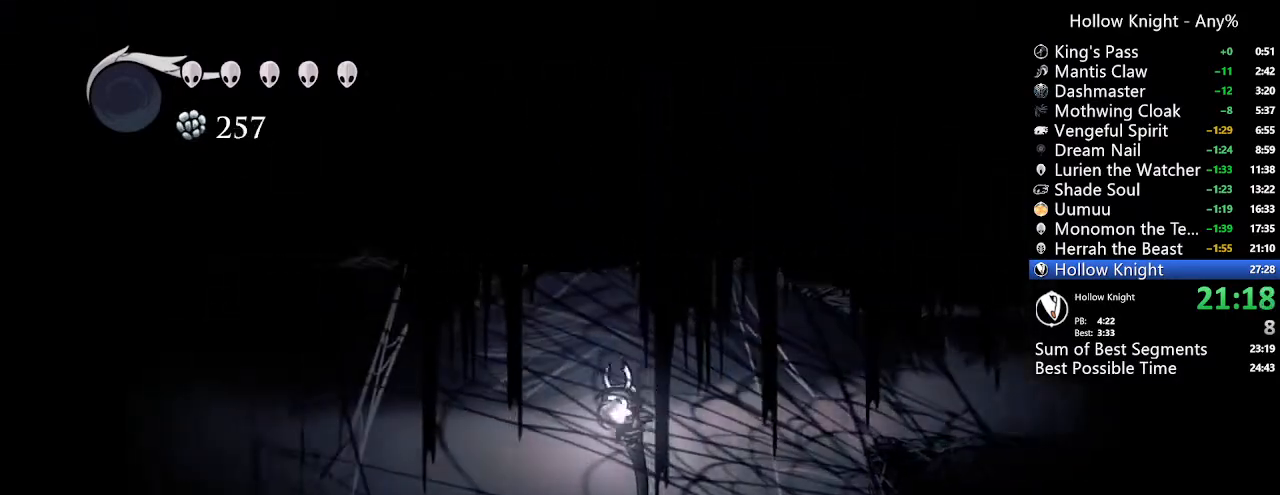
{"buttons": ["A", "DPAD_LEFT"], "left_stick": "center", "right_stick": "center", "events": [[100, "R2", "down"], [333, "R2", "up"], [500, "A", "down"]]}
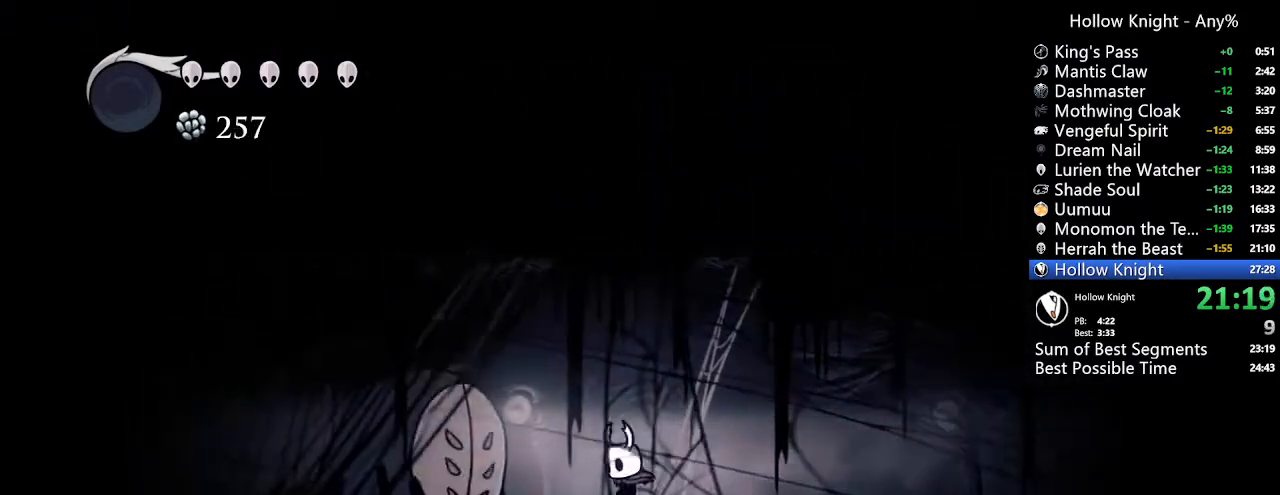
{"buttons": [], "left_stick": "center", "right_stick": "center", "events": [[67, "DPAD_LEFT", "up"], [367, "R2", "down"], [433, "R2", "up"], [467, "A", "up"]]}
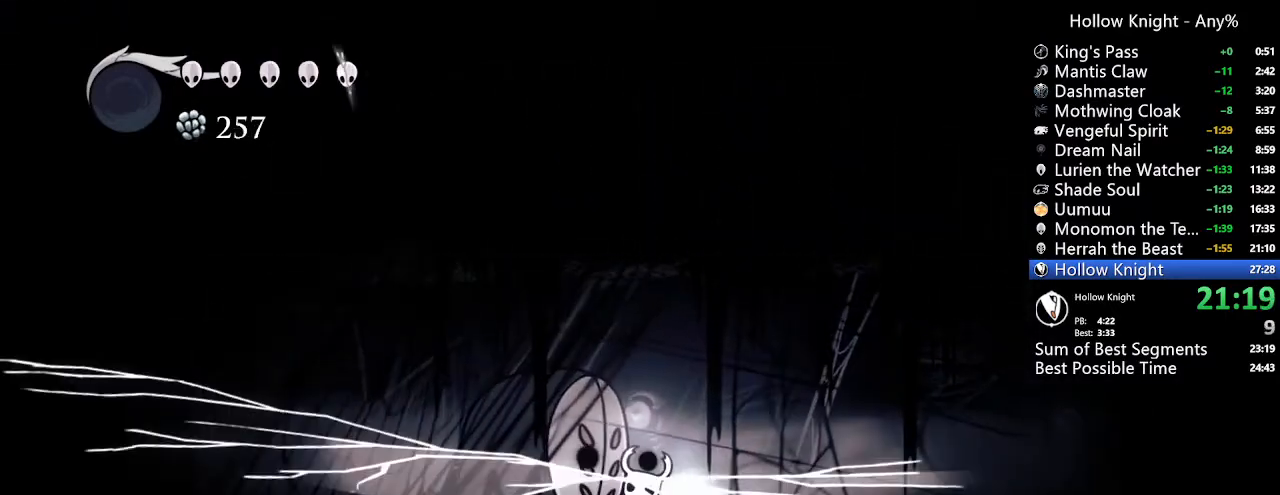
{"buttons": [], "left_stick": "center", "right_stick": "center", "events": []}
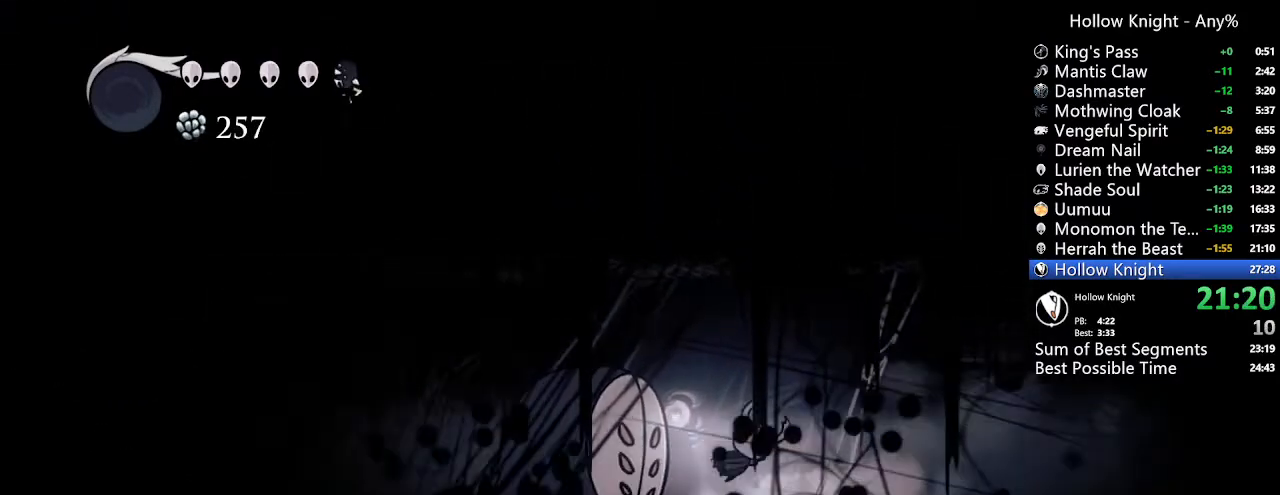
{"buttons": ["A"], "left_stick": "center", "right_stick": "center", "events": [[267, "DPAD_LEFT", "down"], [333, "DPAD_LEFT", "up"], [467, "A", "down"]]}
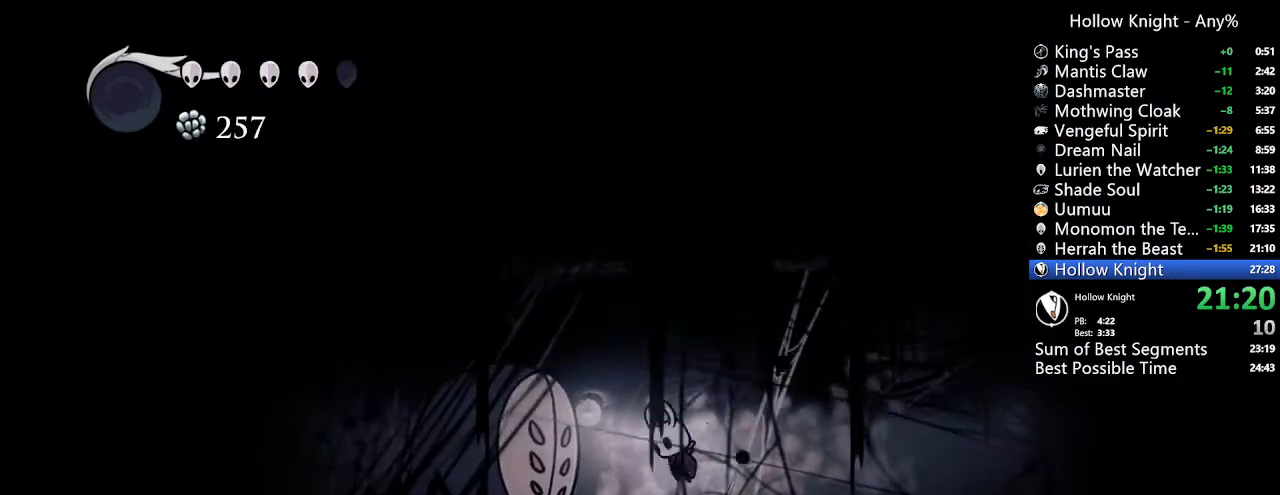
{"buttons": ["DPAD_DOWN", "DPAD_LEFT"], "left_stick": "center", "right_stick": "center", "events": [[200, "DPAD_LEFT", "down"], [233, "R2", "down"], [400, "DPAD_DOWN", "down"], [433, "A", "up"], [433, "R2", "up"]]}
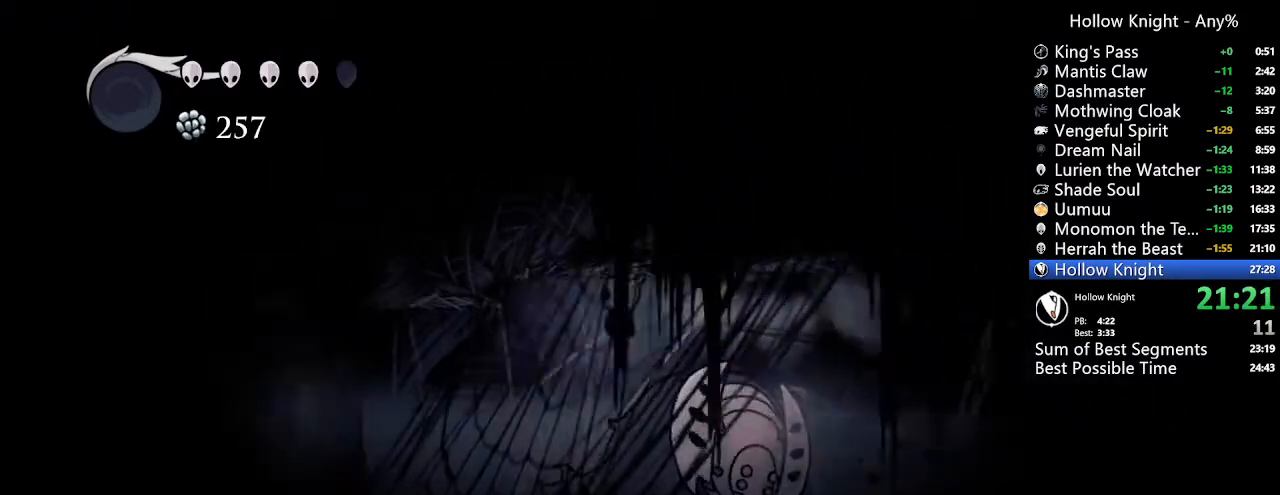
{"buttons": ["DPAD_LEFT"], "left_stick": "center", "right_stick": "center", "events": [[33, "X", "down"], [133, "DPAD_DOWN", "up"], [200, "X", "up"]]}
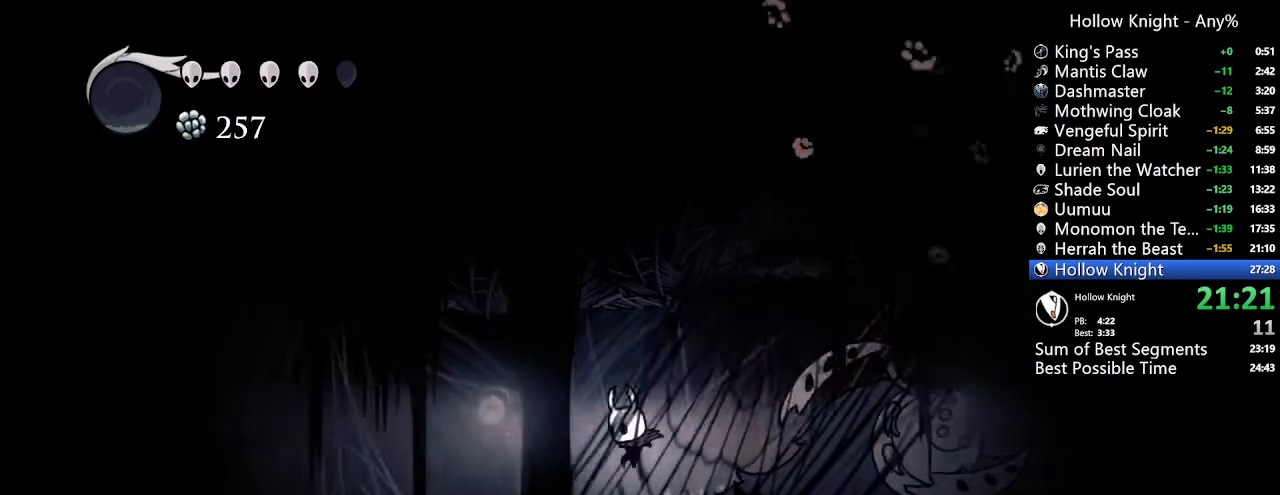
{"buttons": ["A", "DPAD_LEFT"], "left_stick": "center", "right_stick": "center", "events": [[67, "R2", "down"], [233, "R2", "up"], [467, "A", "down"]]}
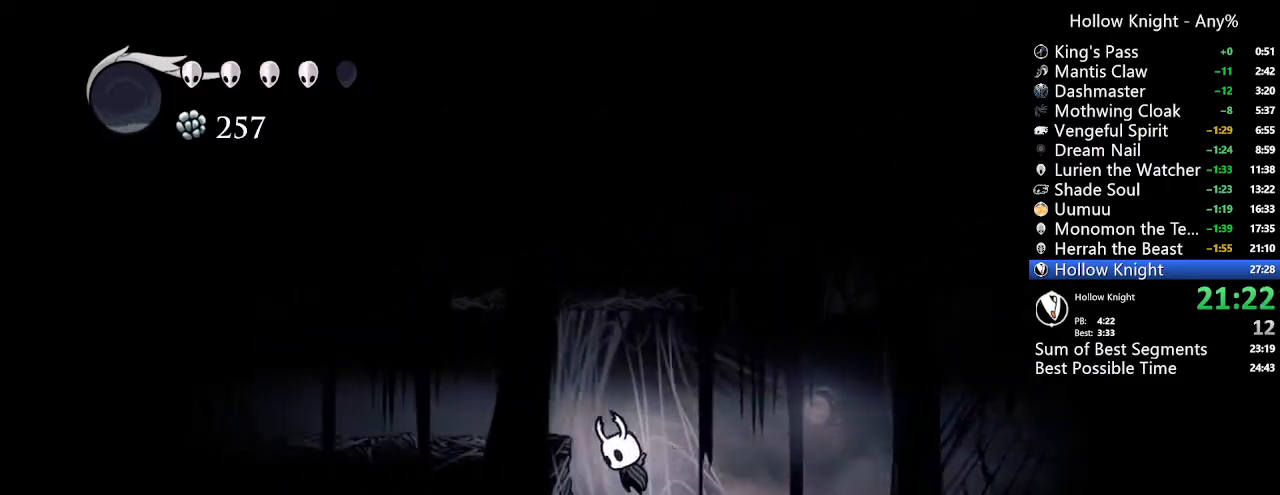
{"buttons": ["R2", "DPAD_LEFT"], "left_stick": "center", "right_stick": "center", "events": [[133, "R2", "down"], [267, "A", "up"], [267, "R2", "up"], [500, "R2", "down"]]}
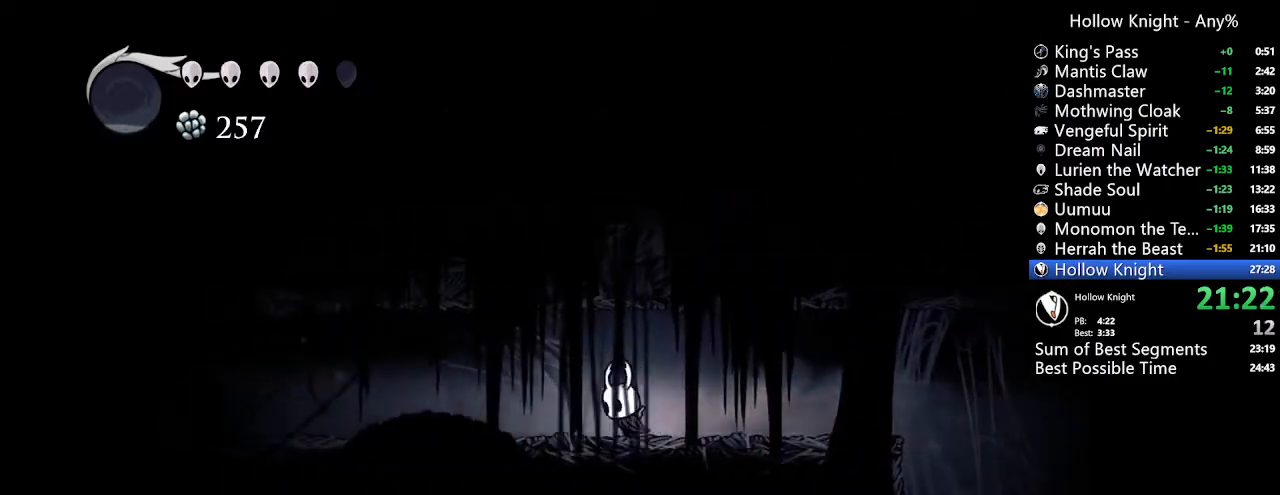
{"buttons": ["R2", "DPAD_LEFT"], "left_stick": "center", "right_stick": "center", "events": [[167, "R2", "up"], [367, "R2", "down"]]}
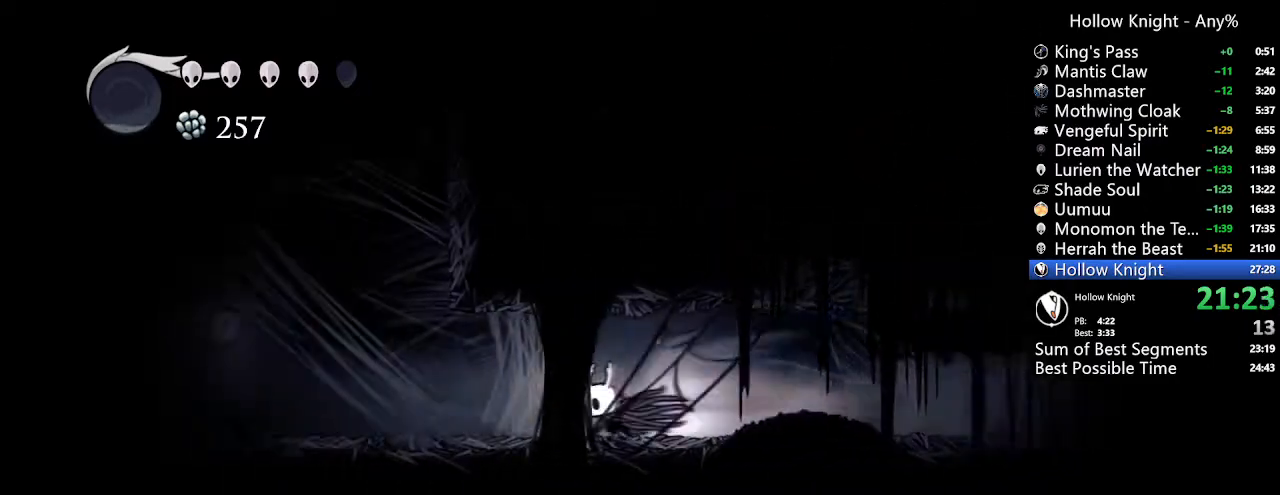
{"buttons": ["DPAD_LEFT"], "left_stick": "center", "right_stick": "center", "events": [[33, "R2", "up"], [267, "R2", "down"], [433, "R2", "up"]]}
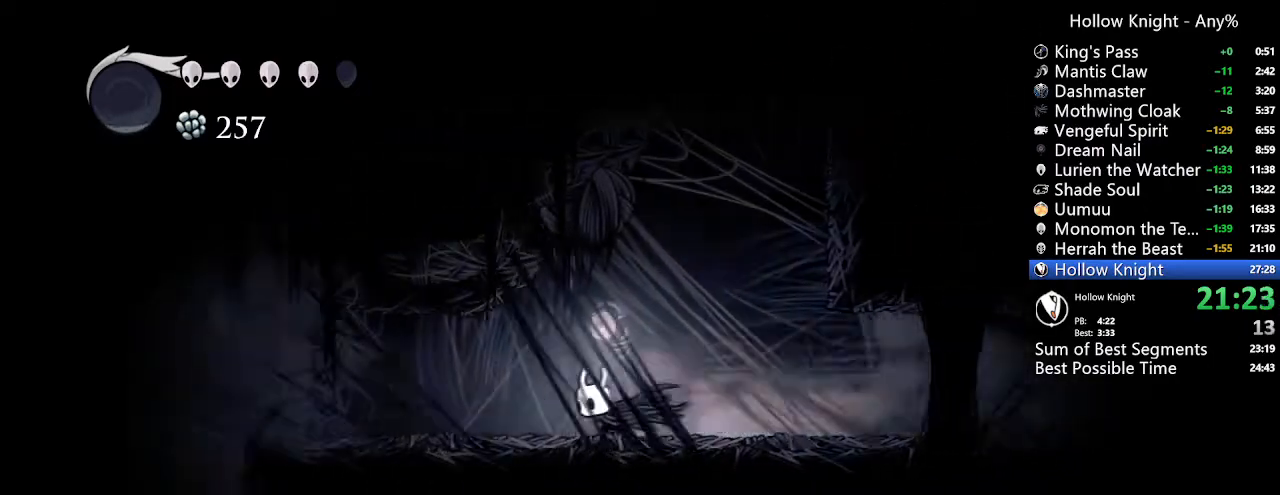
{"buttons": ["DPAD_LEFT"], "left_stick": "center", "right_stick": "center", "events": [[200, "R2", "down"], [333, "R2", "up"]]}
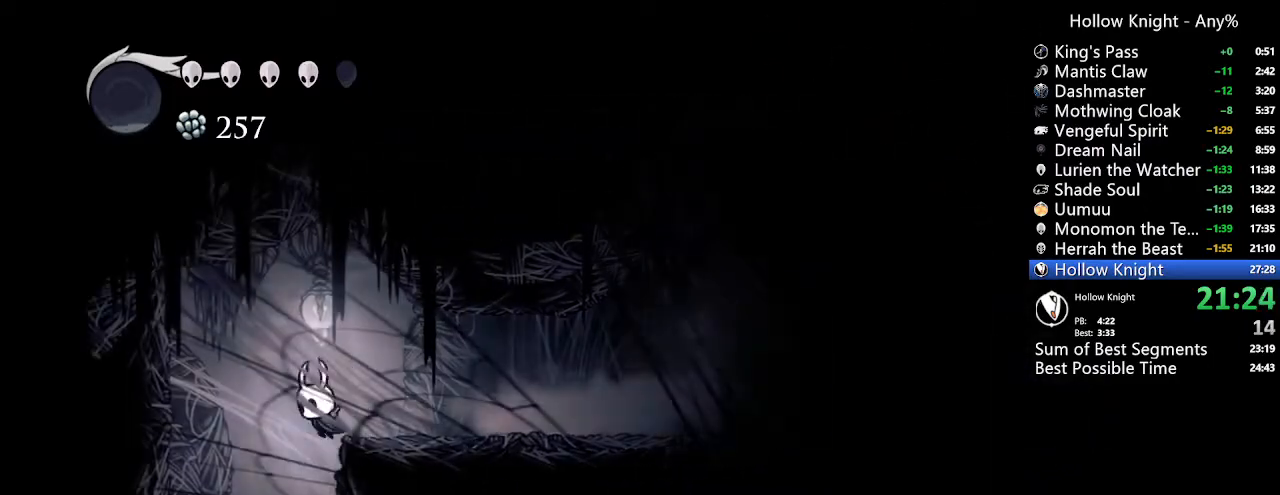
{"buttons": ["DPAD_RIGHT"], "left_stick": "center", "right_stick": "center", "events": [[200, "DPAD_LEFT", "up"], [267, "DPAD_RIGHT", "down"]]}
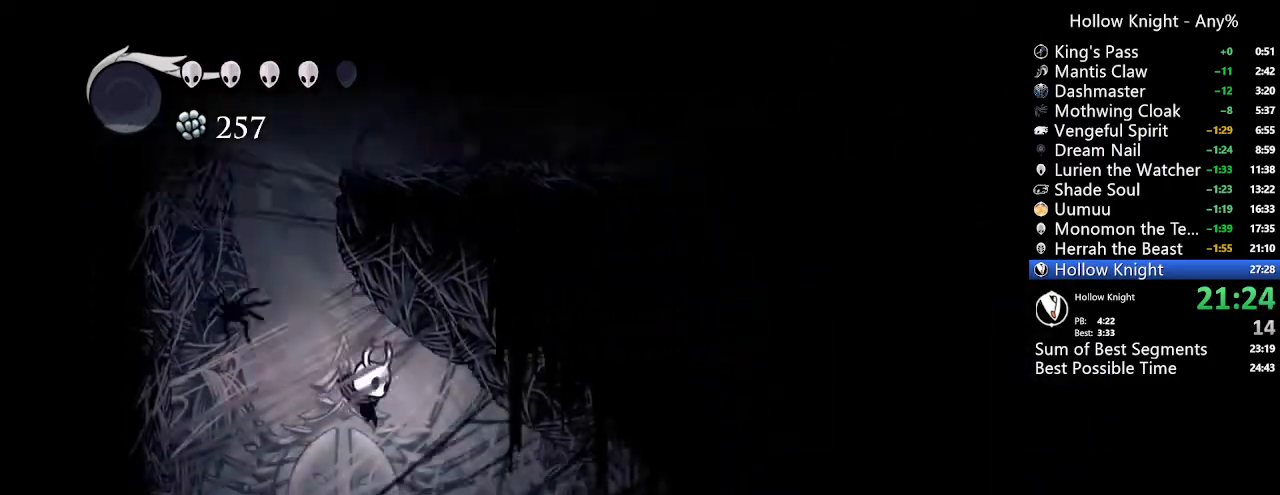
{"buttons": ["DPAD_RIGHT"], "left_stick": "center", "right_stick": "center", "events": []}
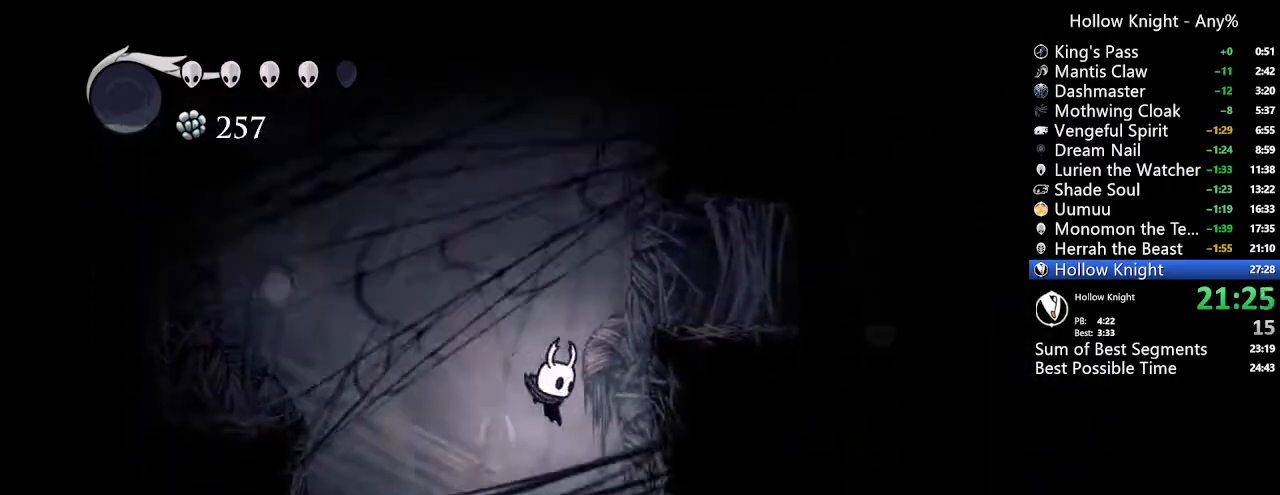
{"buttons": ["DPAD_RIGHT"], "left_stick": "center", "right_stick": "center", "events": [[300, "R2", "down"], [467, "R2", "up"]]}
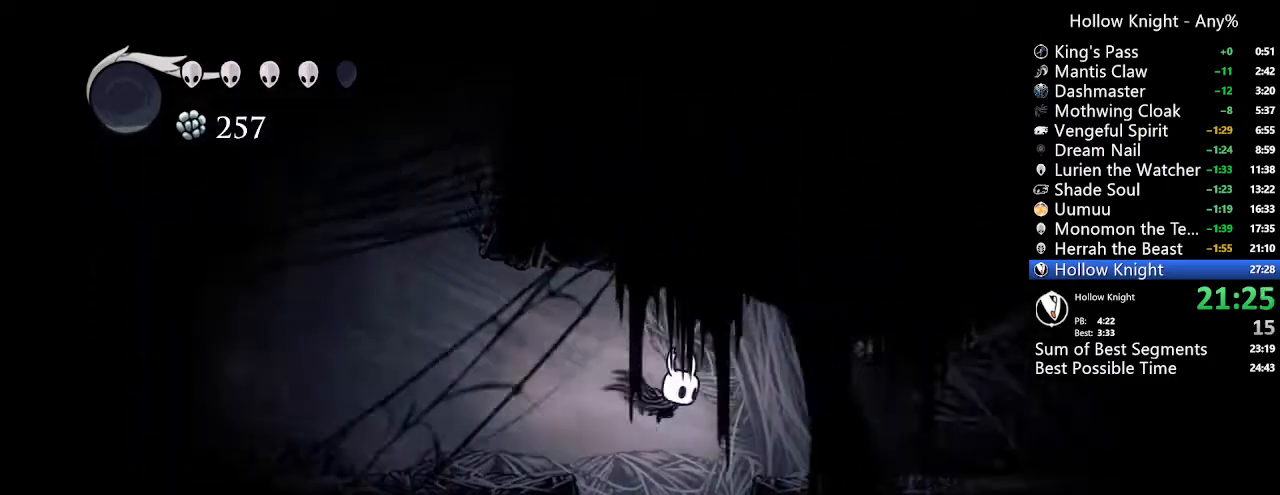
{"buttons": [], "left_stick": "center", "right_stick": "center", "events": [[33, "DPAD_RIGHT", "up"], [100, "DPAD_LEFT", "down"], [333, "DPAD_LEFT", "up"]]}
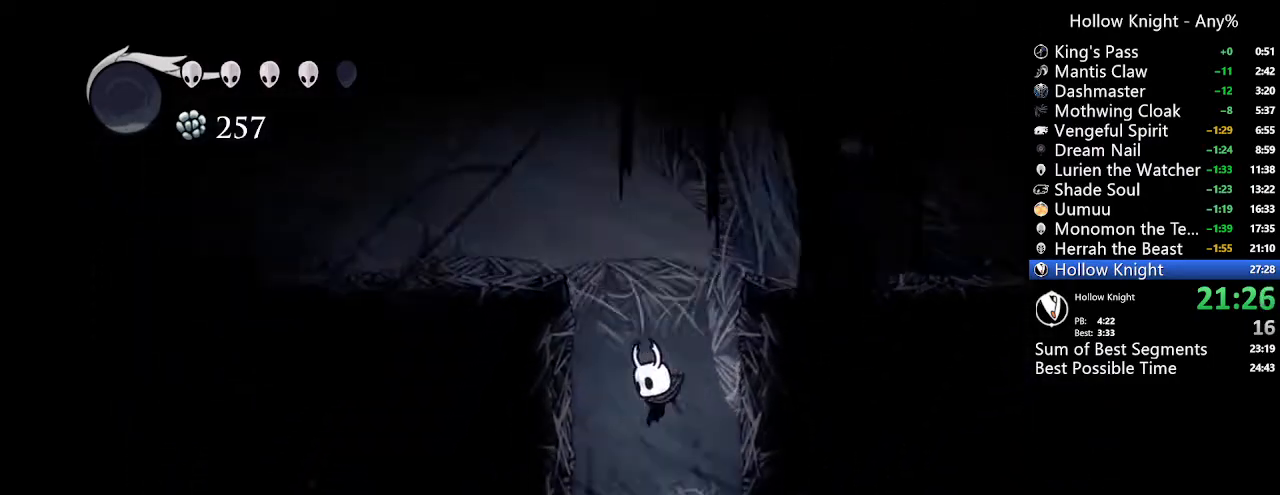
{"buttons": ["R2", "DPAD_LEFT"], "left_stick": "center", "right_stick": "center"}
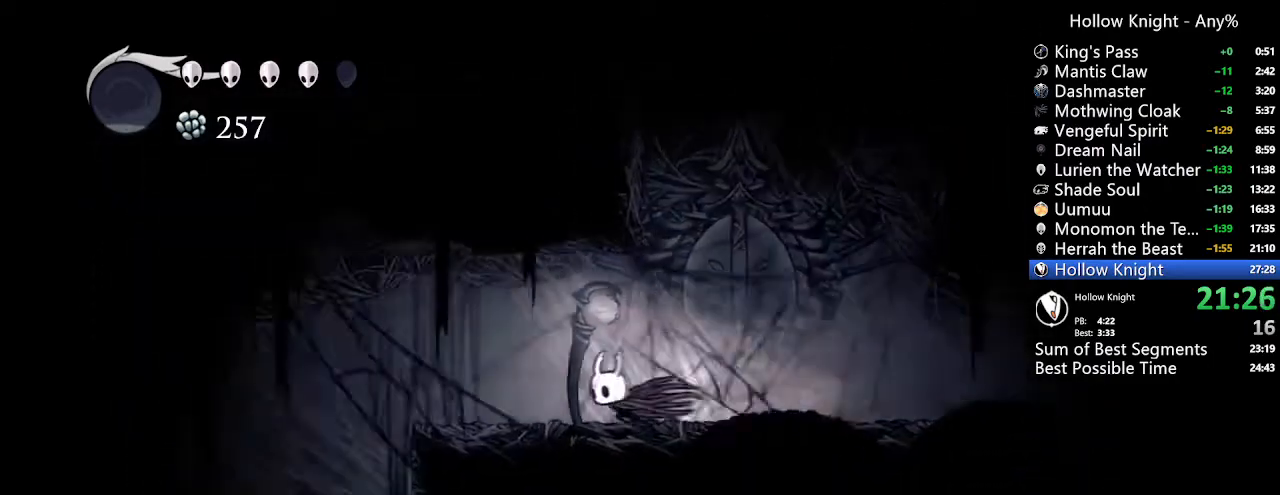
{"buttons": [], "left_stick": "center", "right_stick": "center", "events": [[267, "R2", "up"], [400, "DPAD_LEFT", "up"]]}